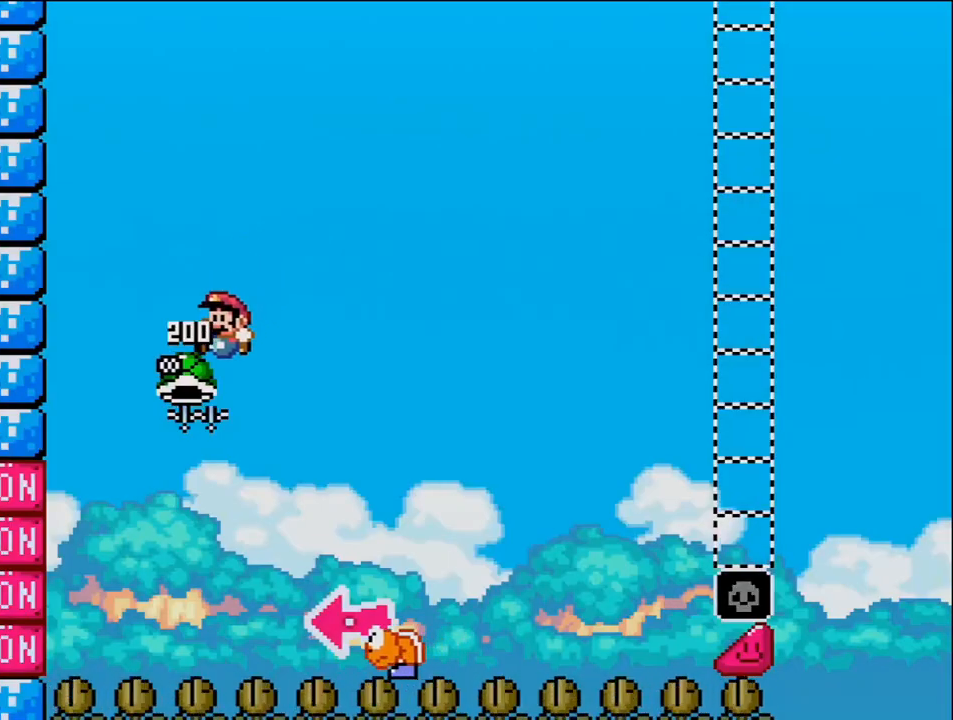
Gameplay with a controller (Nintendo layout); each line is a JSON object with the inputs held at the frame after it. "events" lists button and stick changes between this image and that frame as [ms after this image, input, new state], when the widget could be followed in between. Not read: HOME L3 R3.
{"buttons": ["B", "Y", "DPAD_RIGHT"], "events": [[83, "DPAD_LEFT", "up"], [150, "DPAD_RIGHT", "down"], [300, "Y", "down"]]}
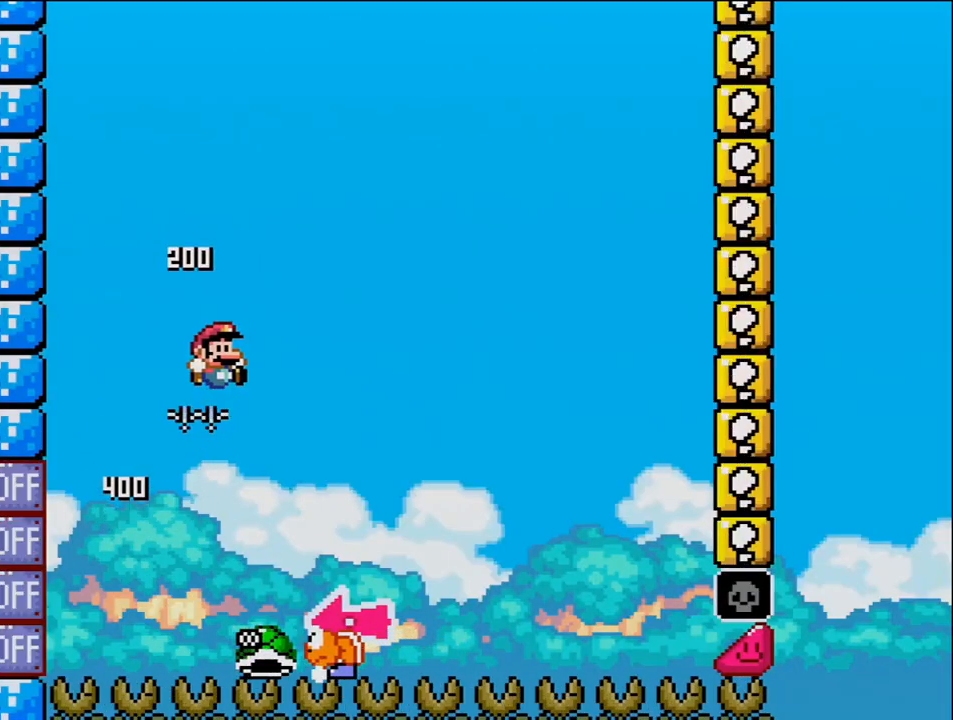
{"buttons": ["Y", "DPAD_RIGHT"], "events": [[183, "DPAD_RIGHT", "up"], [233, "B", "up"], [233, "DPAD_LEFT", "down"], [367, "DPAD_LEFT", "up"], [367, "DPAD_RIGHT", "down"]]}
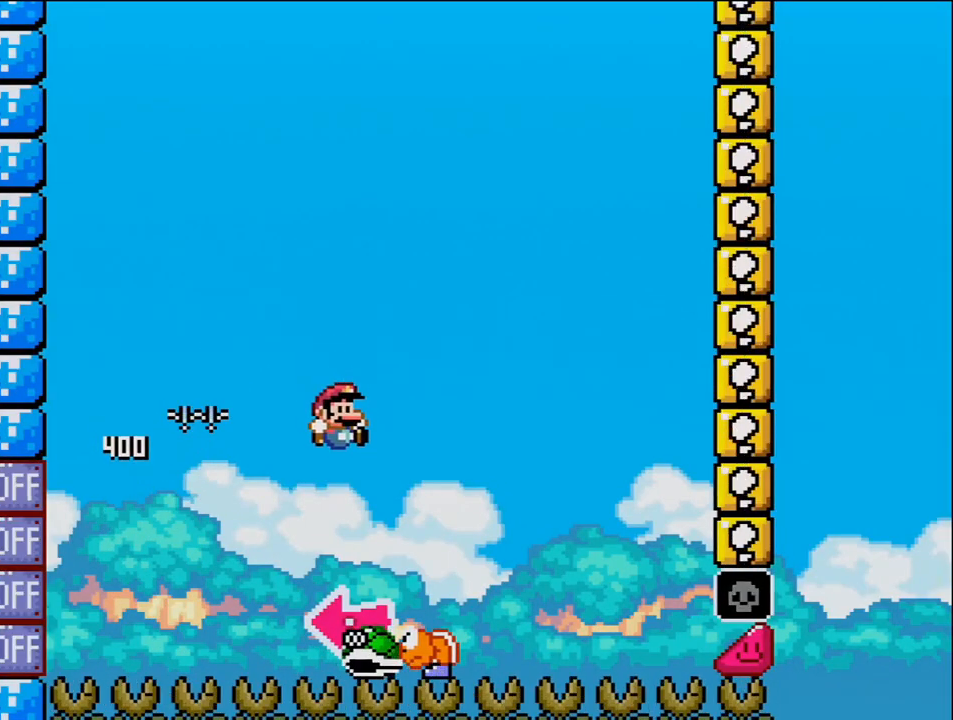
{"buttons": ["B", "Y"], "events": [[150, "B", "down"], [150, "DPAD_RIGHT", "up"], [183, "DPAD_LEFT", "down"], [367, "Y", "up"], [400, "DPAD_LEFT", "up"], [483, "Y", "down"]]}
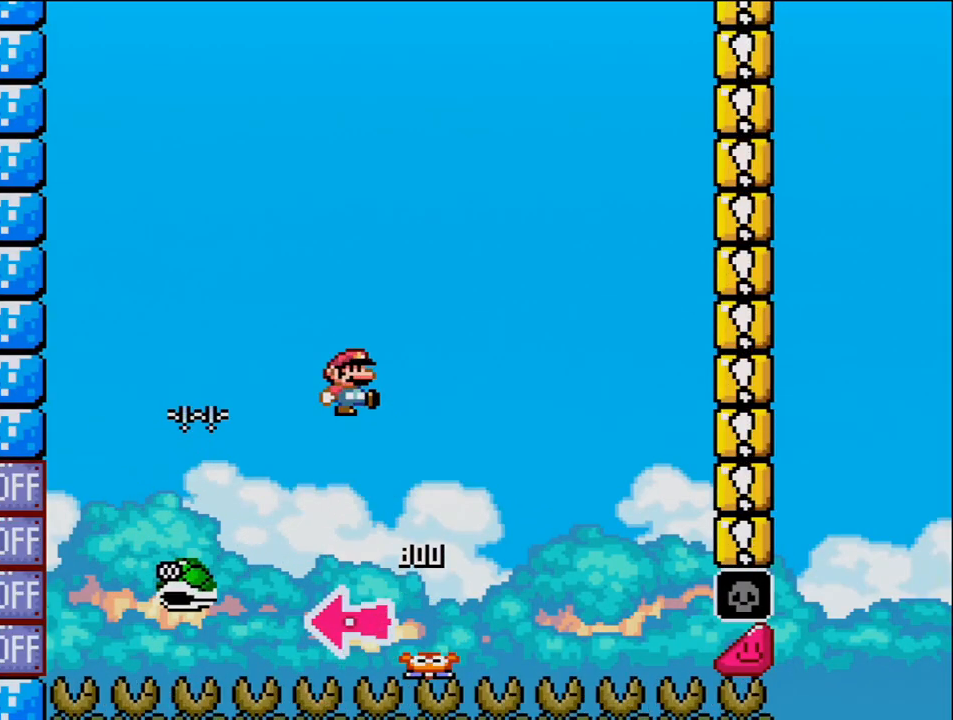
{"buttons": ["B", "Y"], "events": [[50, "DPAD_RIGHT", "down"], [367, "DPAD_RIGHT", "up"]]}
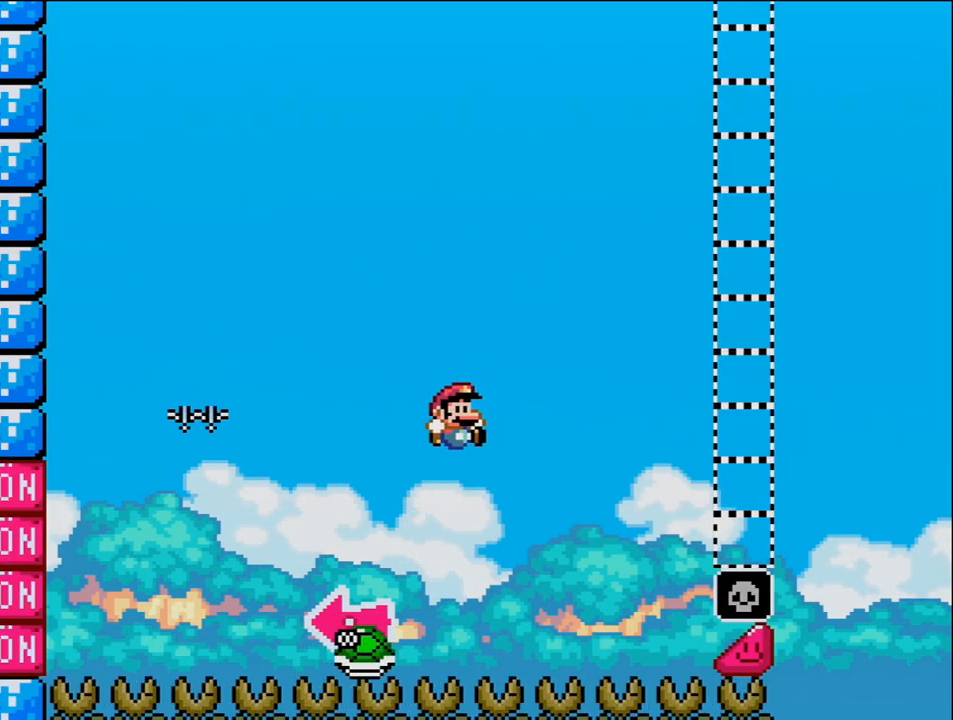
{"buttons": ["B", "Y", "DPAD_RIGHT"], "events": [[50, "DPAD_RIGHT", "down"]]}
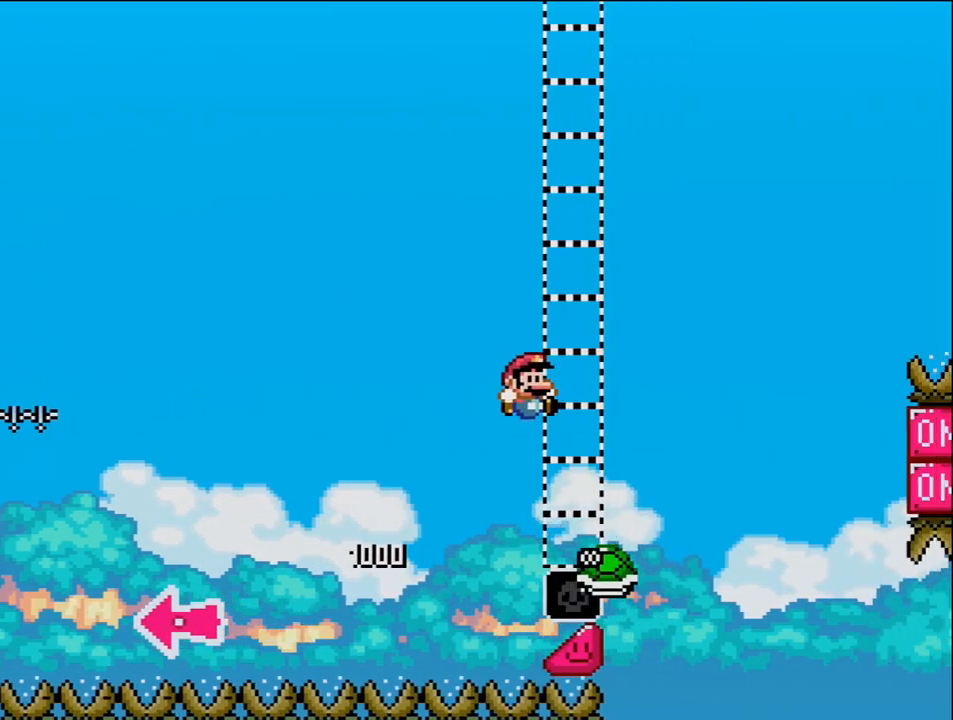
{"buttons": ["B", "Y", "DPAD_RIGHT"], "events": [[300, "B", "up"], [417, "B", "down"]]}
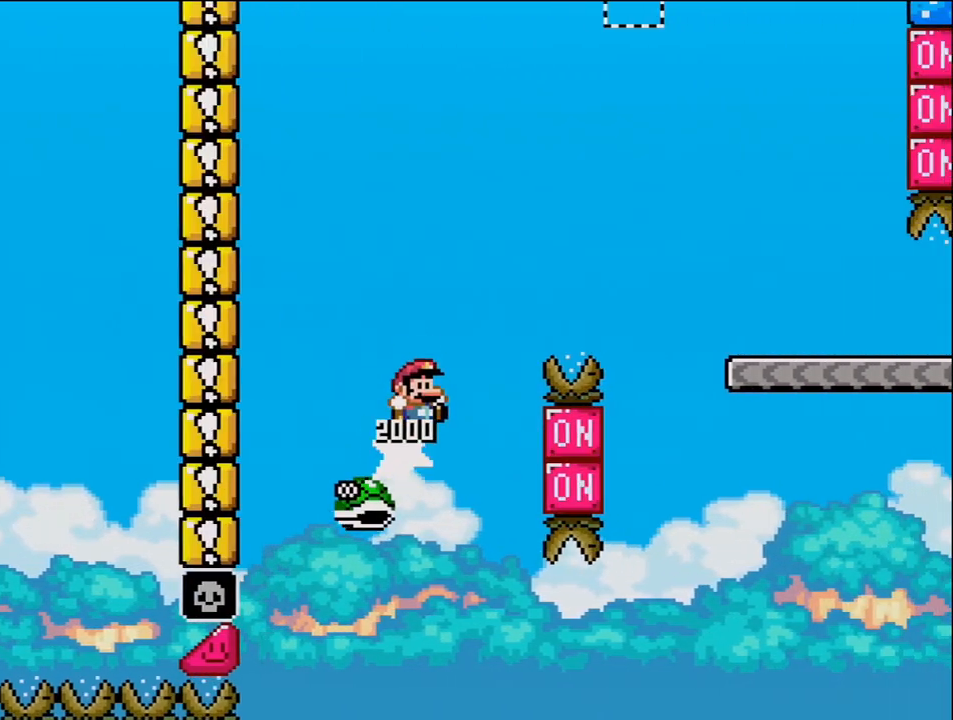
{"buttons": ["B", "Y", "DPAD_RIGHT"], "events": []}
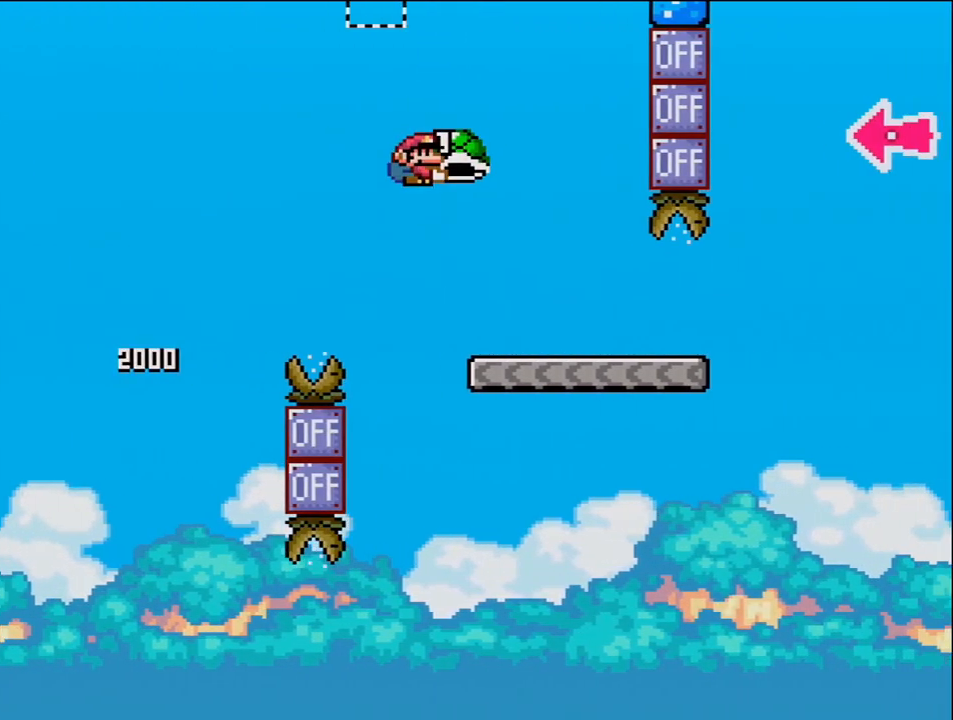
{"buttons": ["Y", "DPAD_RIGHT"], "events": [[50, "B", "up"]]}
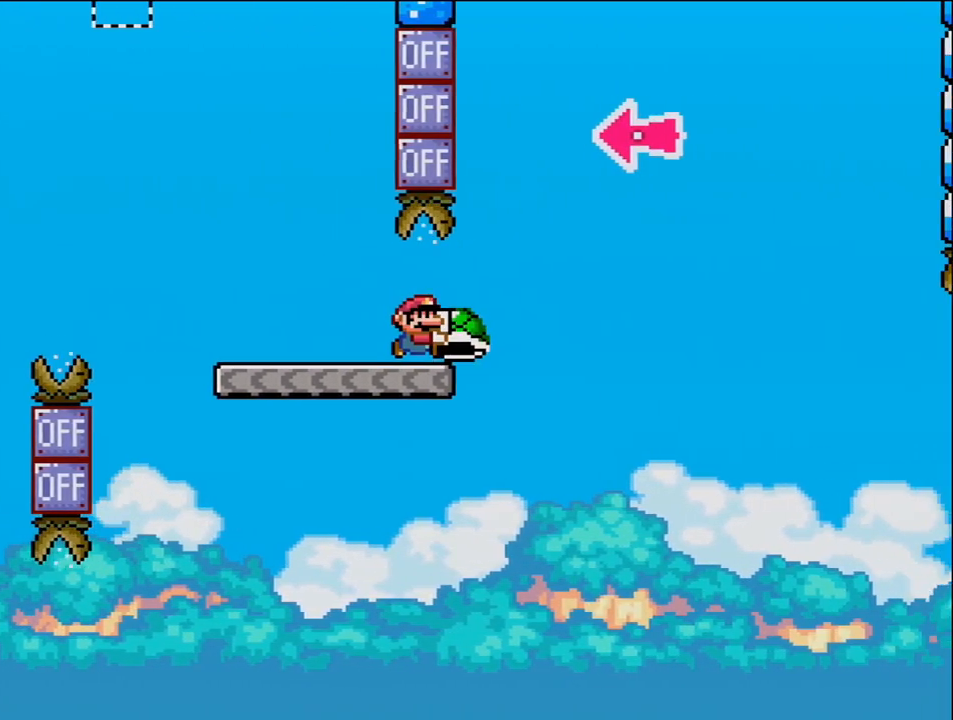
{"buttons": ["B", "Y", "DPAD_LEFT"], "events": [[83, "B", "down"], [400, "DPAD_RIGHT", "up"], [450, "DPAD_LEFT", "down"]]}
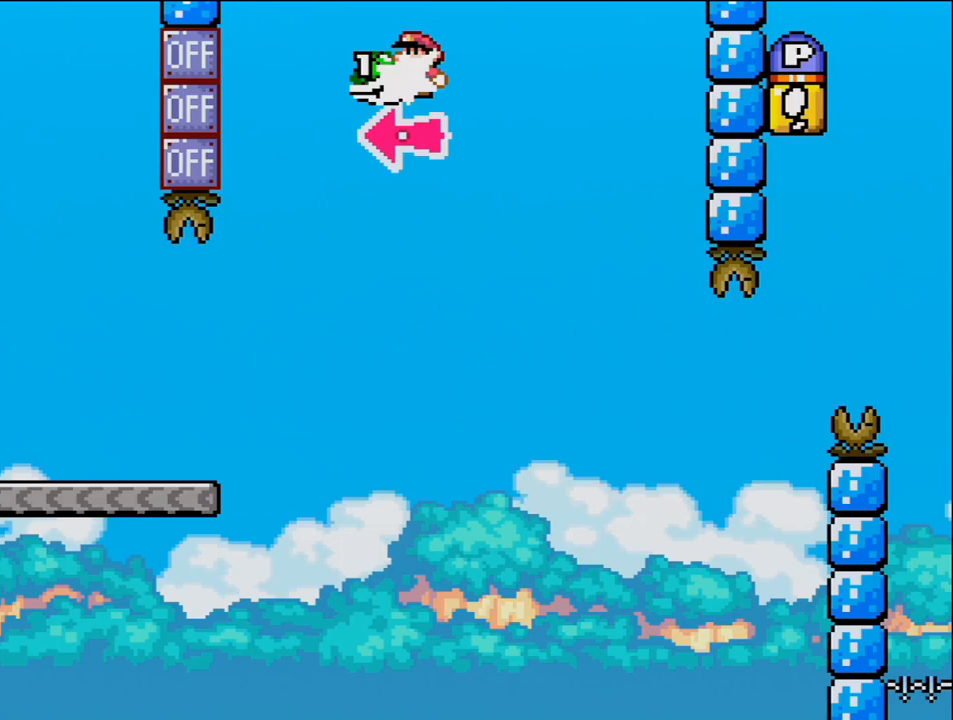
{"buttons": ["B", "Y", "DPAD_LEFT"], "events": [[17, "Y", "up"], [50, "DPAD_DOWN", "down"], [50, "DPAD_LEFT", "up"], [83, "DPAD_DOWN", "up"], [83, "DPAD_RIGHT", "down"], [150, "Y", "down"], [450, "DPAD_RIGHT", "up"], [483, "DPAD_LEFT", "down"]]}
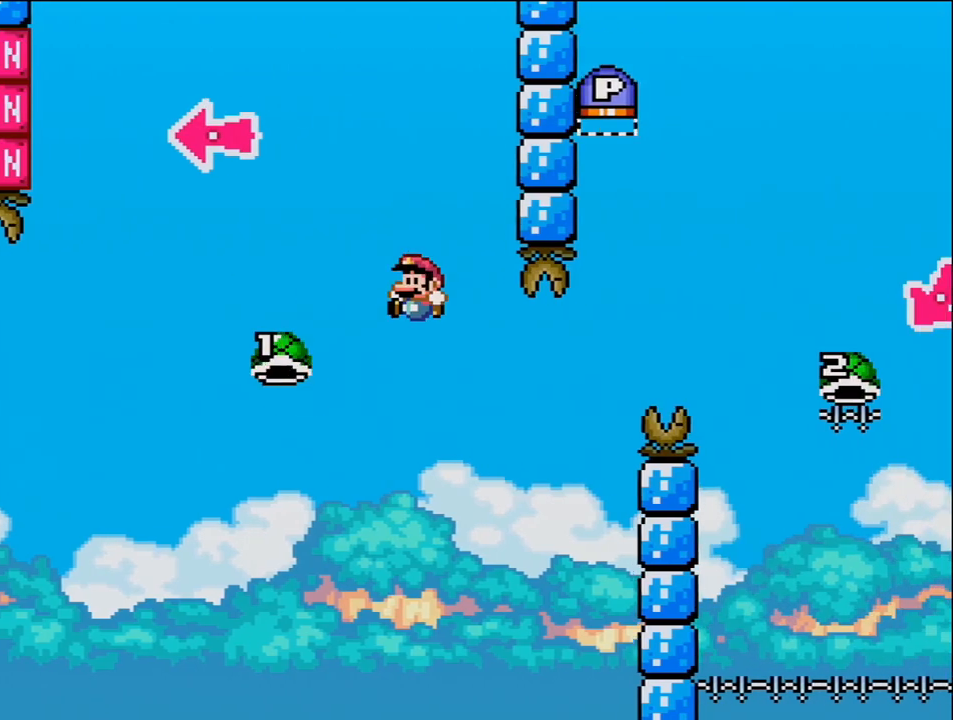
{"buttons": ["B", "Y", "DPAD_RIGHT"], "events": [[17, "B", "up"], [83, "DPAD_DOWN", "down"], [83, "DPAD_LEFT", "up"], [83, "DPAD_RIGHT", "down"], [117, "B", "down"], [117, "DPAD_DOWN", "up"]]}
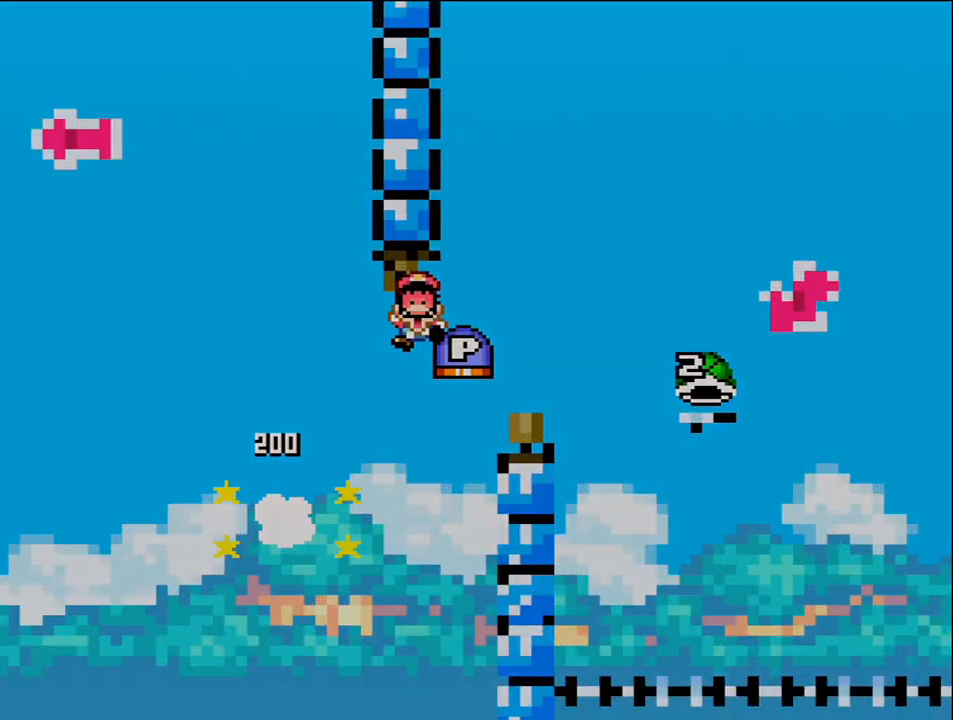
{"buttons": ["Y"], "events": [[233, "B", "up"], [267, "DPAD_RIGHT", "up"]]}
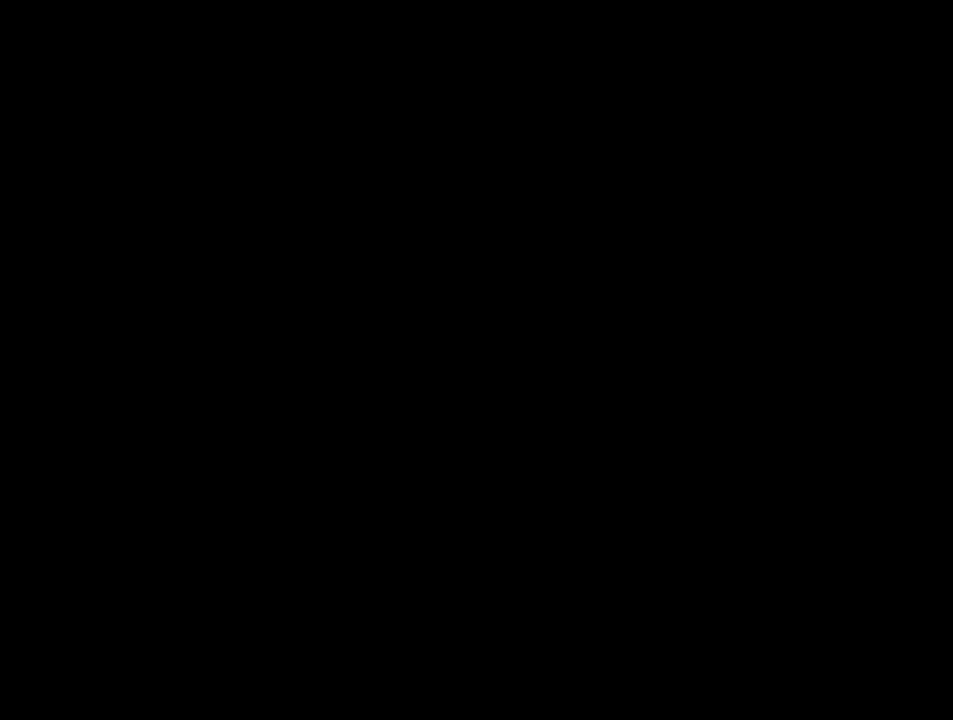
{"buttons": ["B", "Y"], "events": [[200, "B", "down"]]}
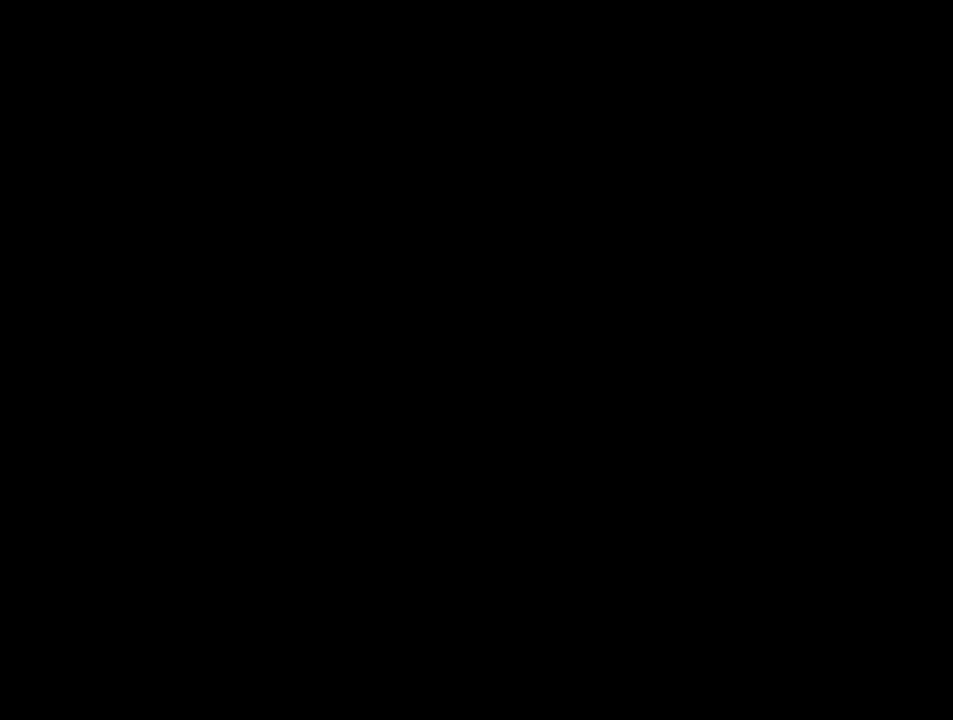
{"buttons": ["B", "Y"], "events": []}
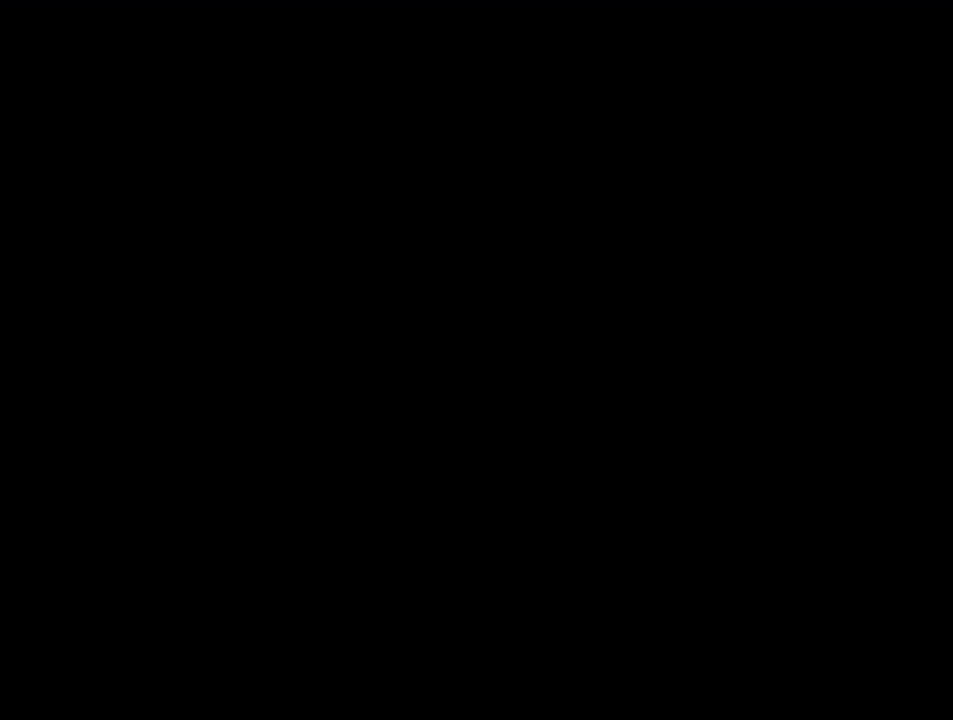
{"buttons": ["B", "Y"], "events": []}
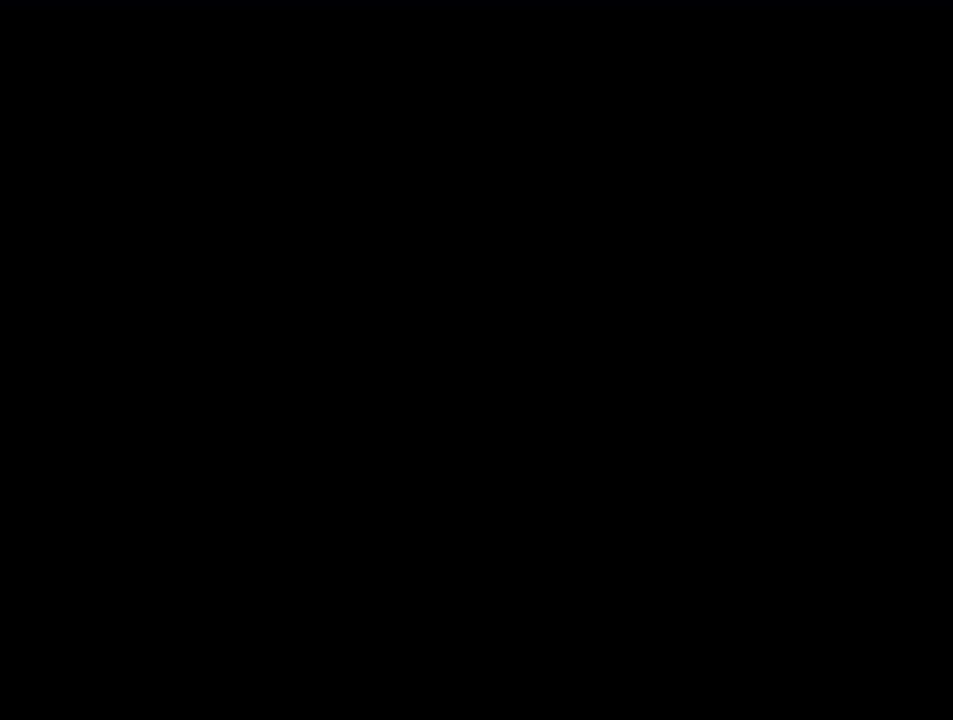
{"buttons": ["B"], "events": [[117, "Y", "up"]]}
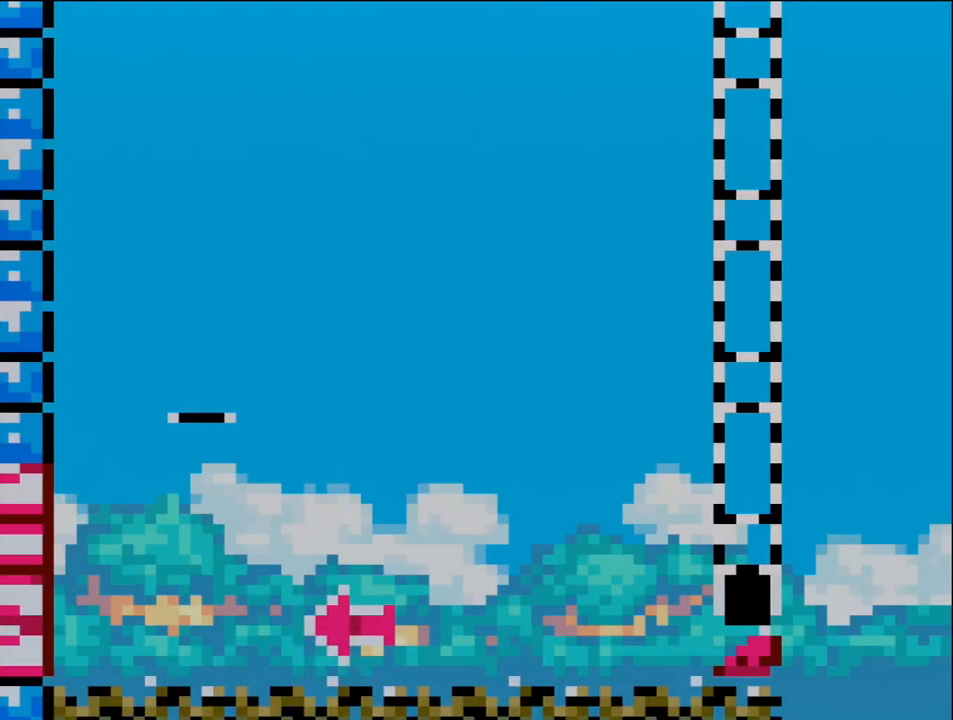
{"buttons": ["B", "DPAD_RIGHT"], "events": [[50, "DPAD_LEFT", "down"], [400, "DPAD_LEFT", "up"], [483, "DPAD_RIGHT", "down"]]}
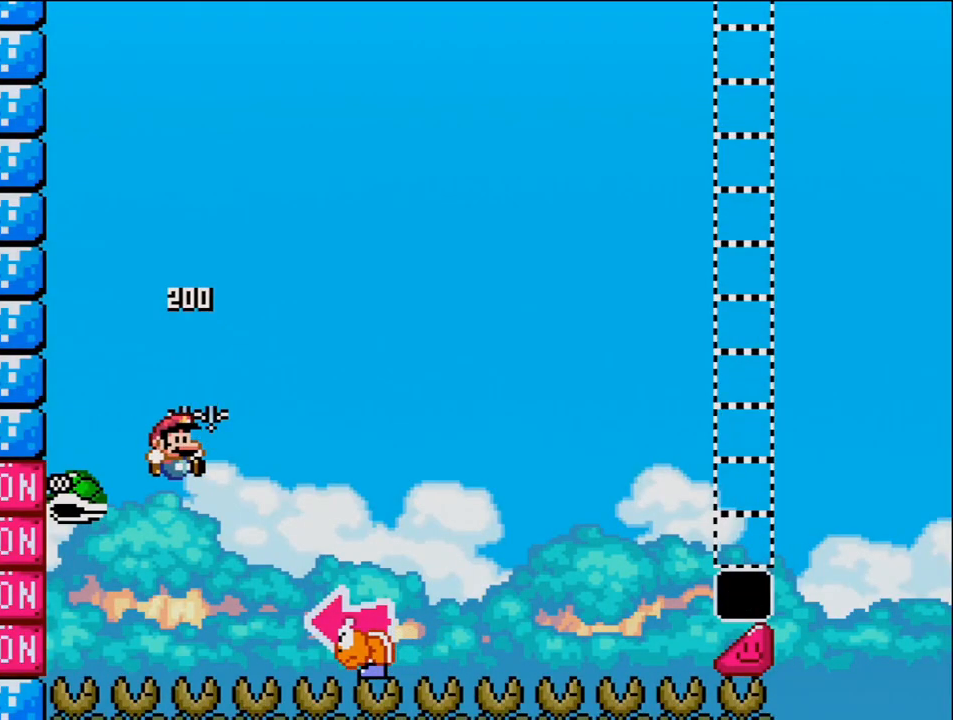
{"buttons": ["B", "Y", "DPAD_RIGHT"], "events": [[117, "Y", "down"]]}
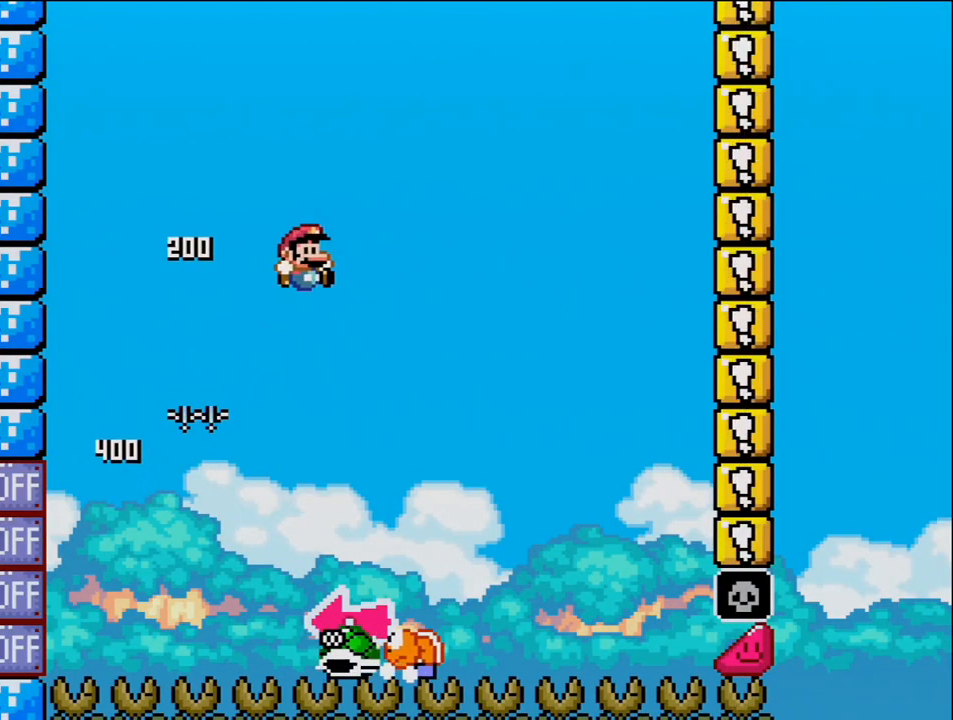
{"buttons": ["B", "Y", "DPAD_RIGHT"], "events": [[17, "DPAD_RIGHT", "up"], [50, "DPAD_LEFT", "down"], [117, "B", "up"], [200, "DPAD_LEFT", "up"], [267, "DPAD_RIGHT", "down"], [483, "B", "down"]]}
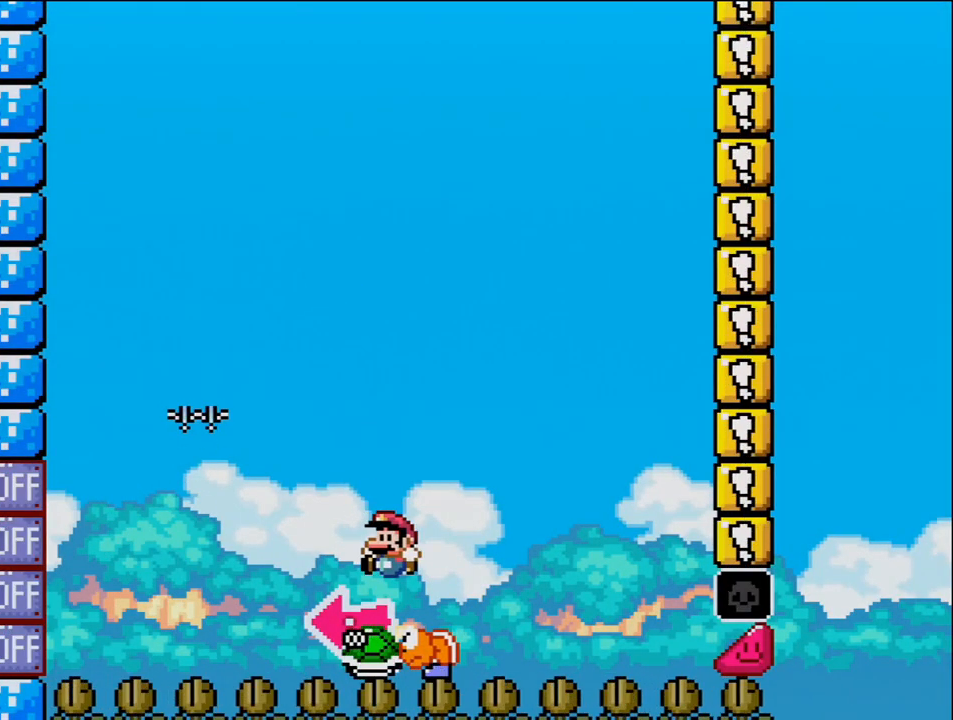
{"buttons": ["B", "Y", "DPAD_RIGHT"], "events": [[17, "DPAD_LEFT", "down"], [17, "DPAD_RIGHT", "up"], [233, "Y", "up"], [267, "DPAD_LEFT", "up"], [367, "Y", "down"], [433, "DPAD_RIGHT", "down"]]}
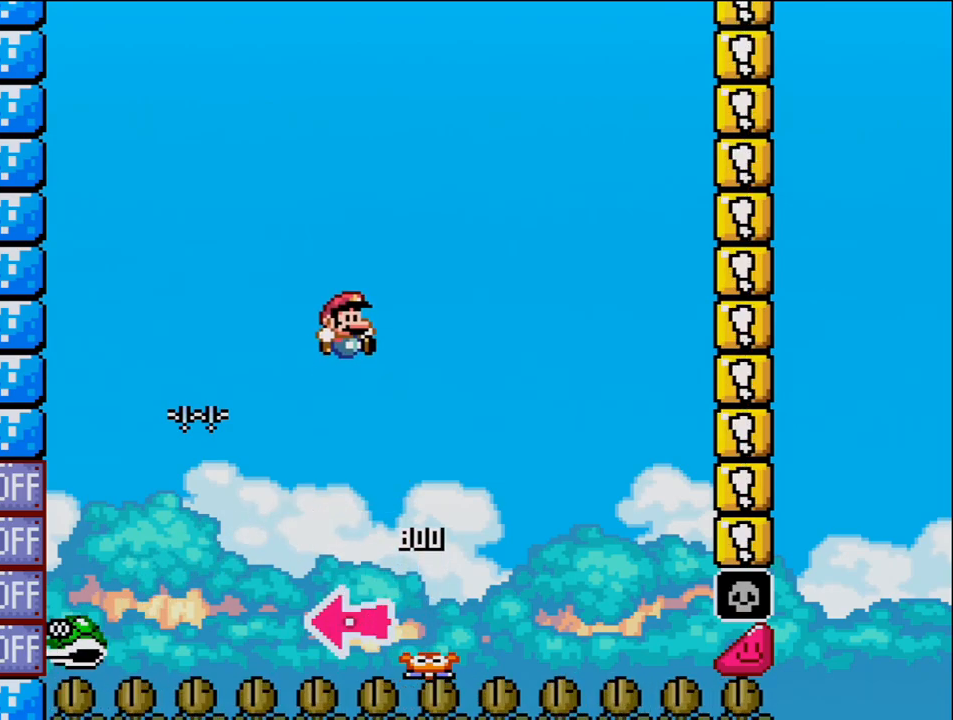
{"buttons": ["B", "Y", "DPAD_RIGHT"], "events": [[117, "DPAD_RIGHT", "up"], [267, "DPAD_RIGHT", "down"]]}
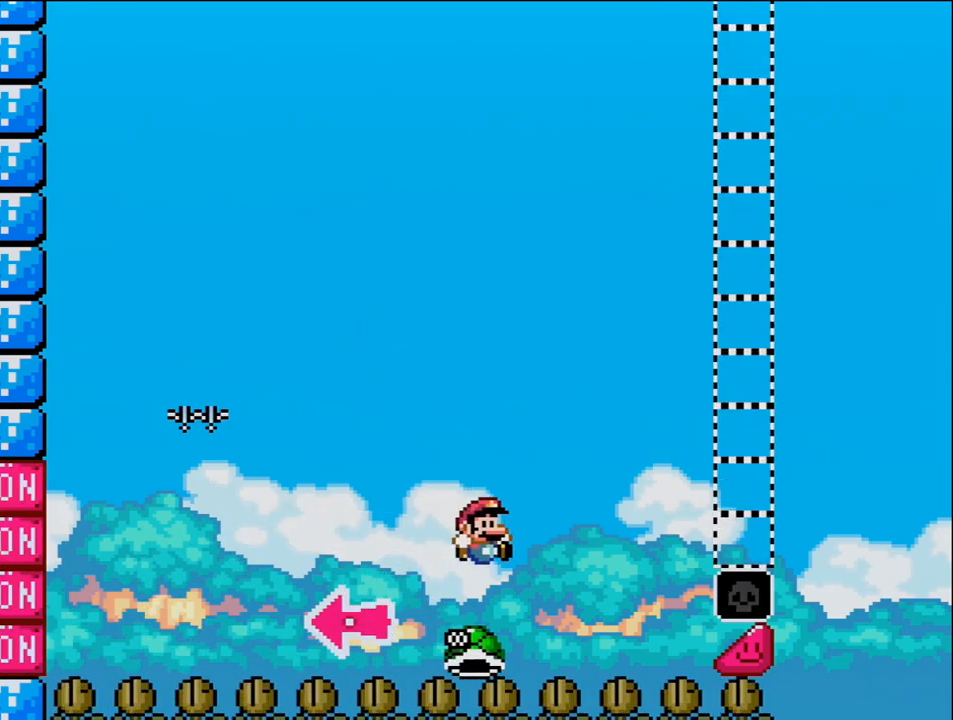
{"buttons": ["B", "Y", "DPAD_RIGHT"], "events": []}
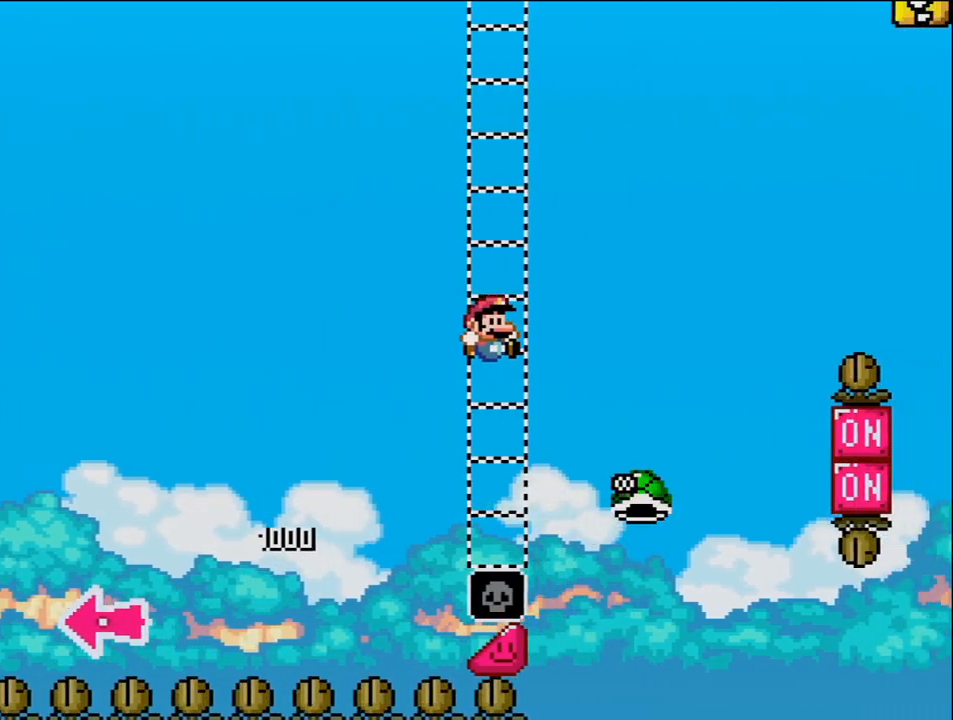
{"buttons": ["B", "Y", "DPAD_RIGHT"], "events": [[200, "B", "up"], [300, "B", "down"]]}
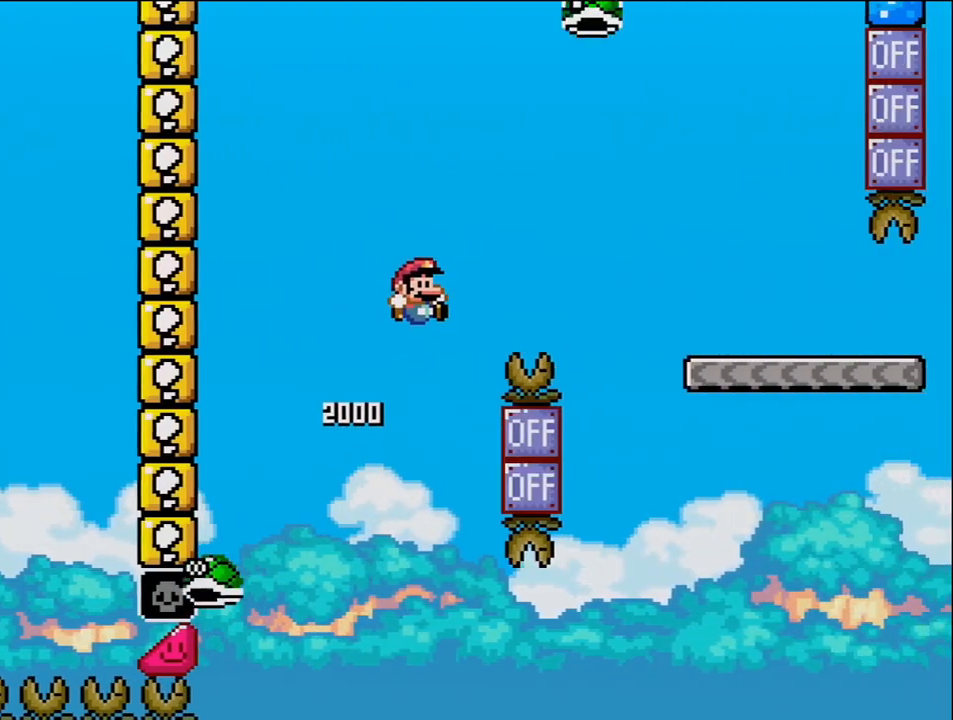
{"buttons": ["B", "Y", "DPAD_RIGHT"], "events": []}
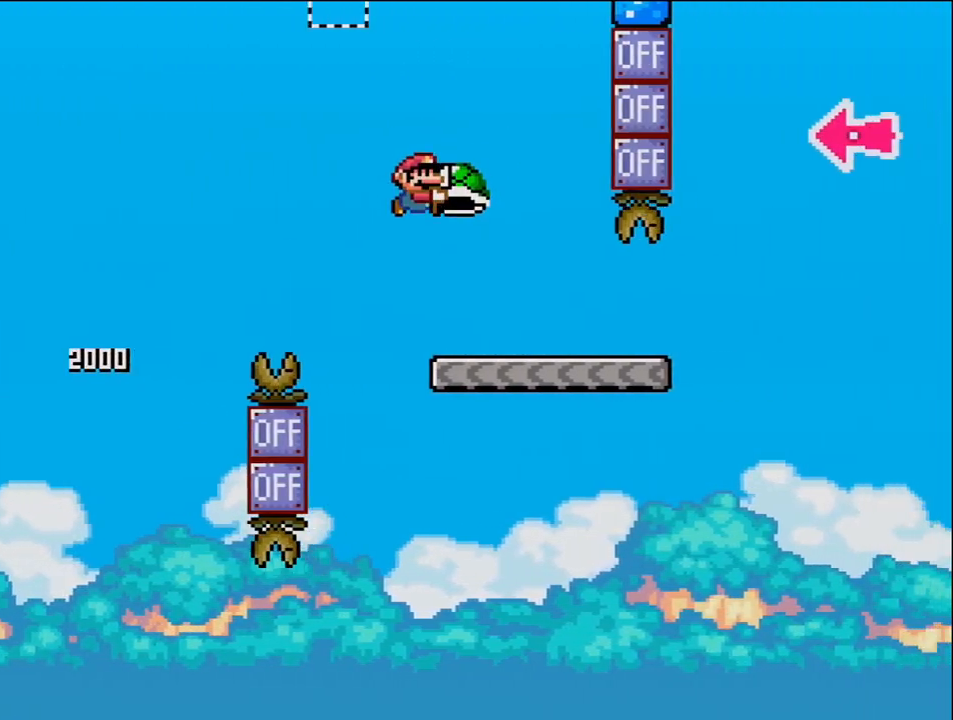
{"buttons": ["Y", "DPAD_RIGHT"], "events": [[83, "B", "up"]]}
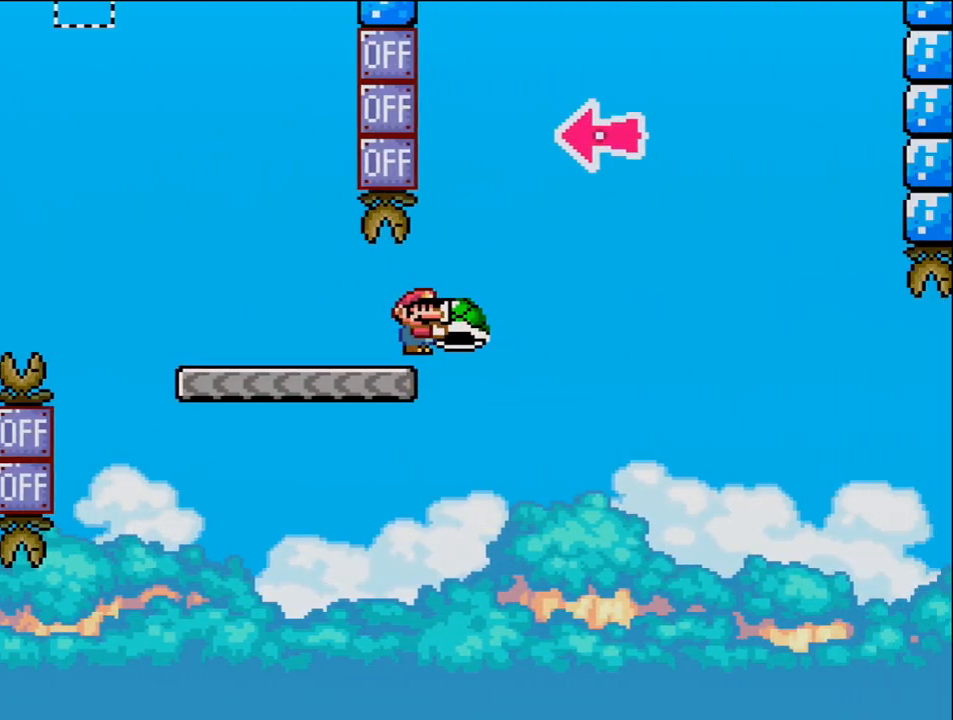
{"buttons": ["B"], "events": [[17, "B", "down"], [333, "DPAD_RIGHT", "up"], [367, "DPAD_LEFT", "down"], [450, "Y", "up"], [483, "DPAD_LEFT", "up"]]}
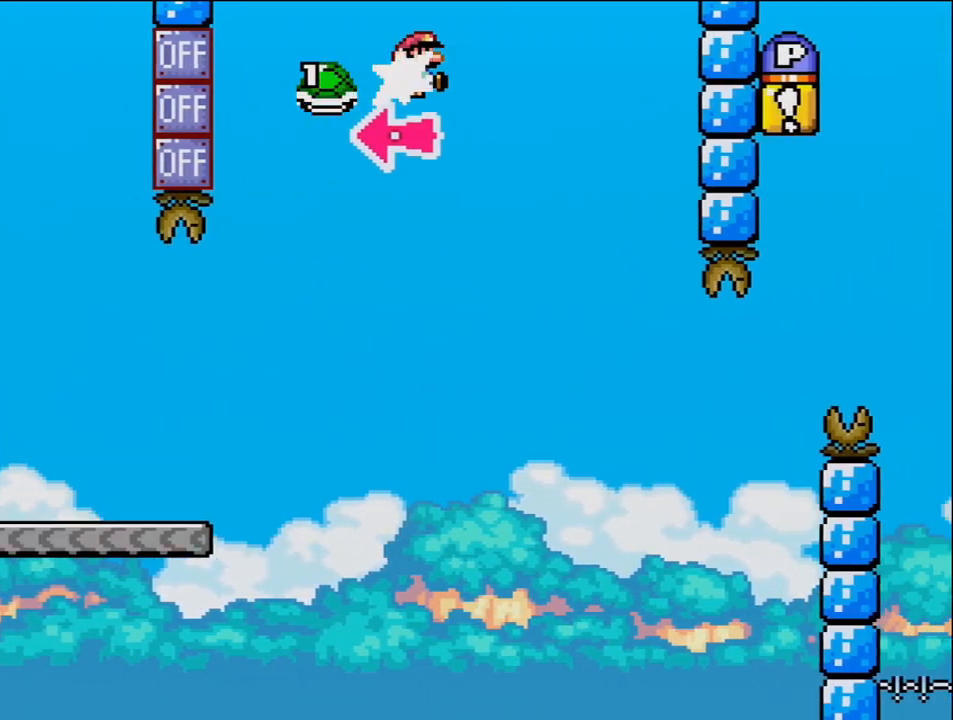
{"buttons": ["B", "Y", "DPAD_RIGHT"], "events": [[17, "DPAD_RIGHT", "down"], [83, "Y", "down"], [333, "B", "up"], [483, "B", "down"]]}
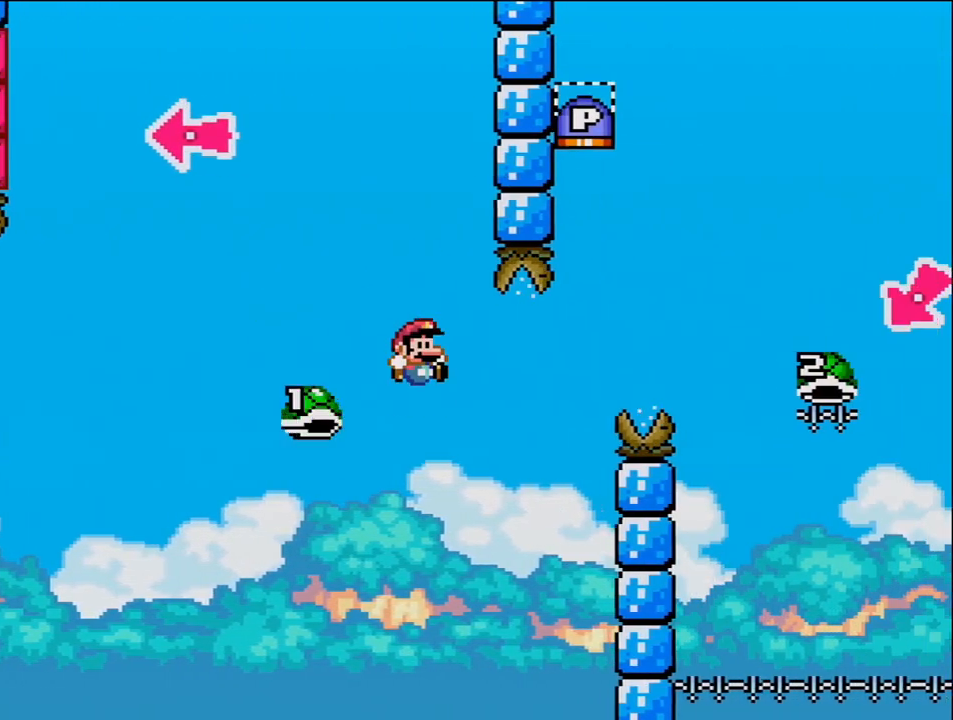
{"buttons": ["B", "Y", "DPAD_RIGHT"], "events": [[83, "DPAD_LEFT", "down"], [83, "DPAD_RIGHT", "up"], [167, "DPAD_DOWN", "down"], [167, "DPAD_LEFT", "up"], [167, "DPAD_RIGHT", "down"], [200, "DPAD_DOWN", "up"]]}
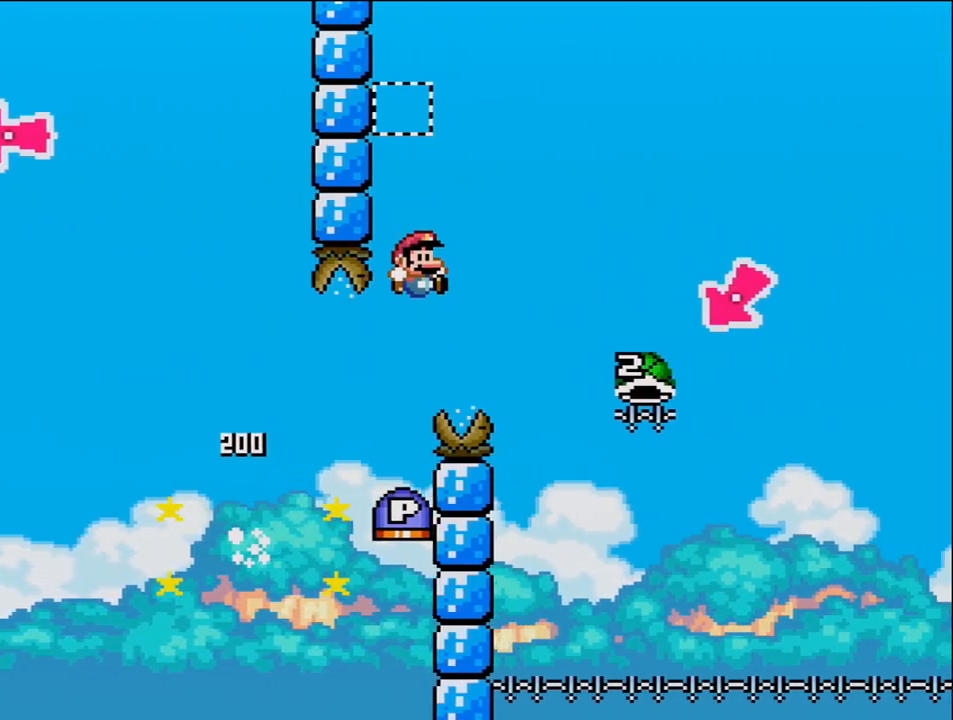
{"buttons": ["B", "Y", "DPAD_RIGHT"], "events": []}
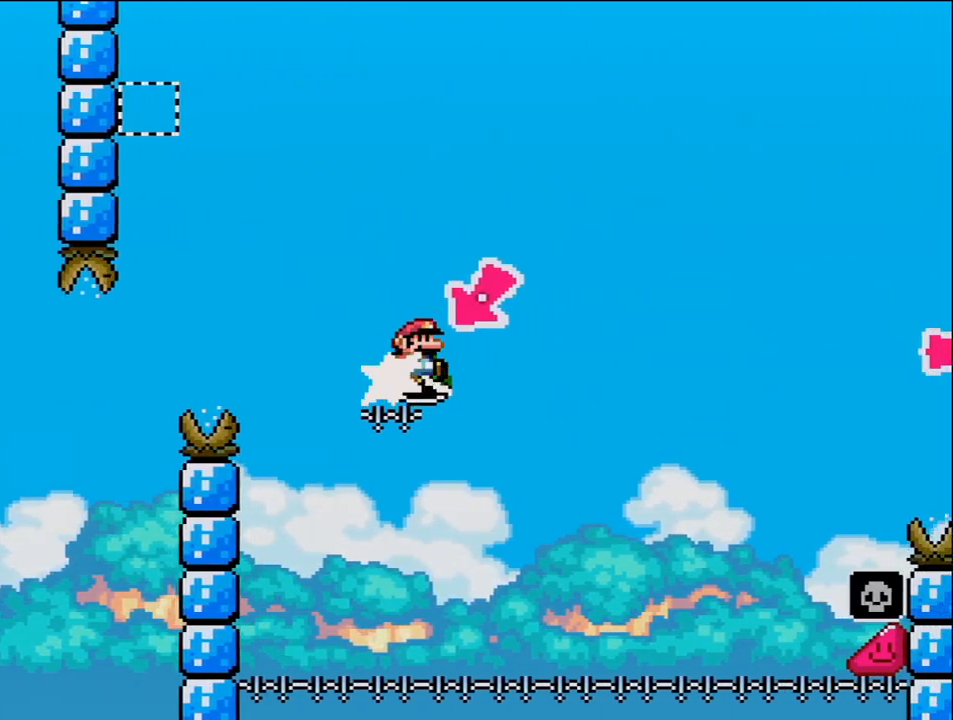
{"buttons": [], "events": [[17, "DPAD_RIGHT", "up"], [17, "Y", "up"], [50, "DPAD_LEFT", "down"], [150, "B", "up"], [200, "DPAD_LEFT", "up"], [400, "B", "down"], [483, "B", "up"]]}